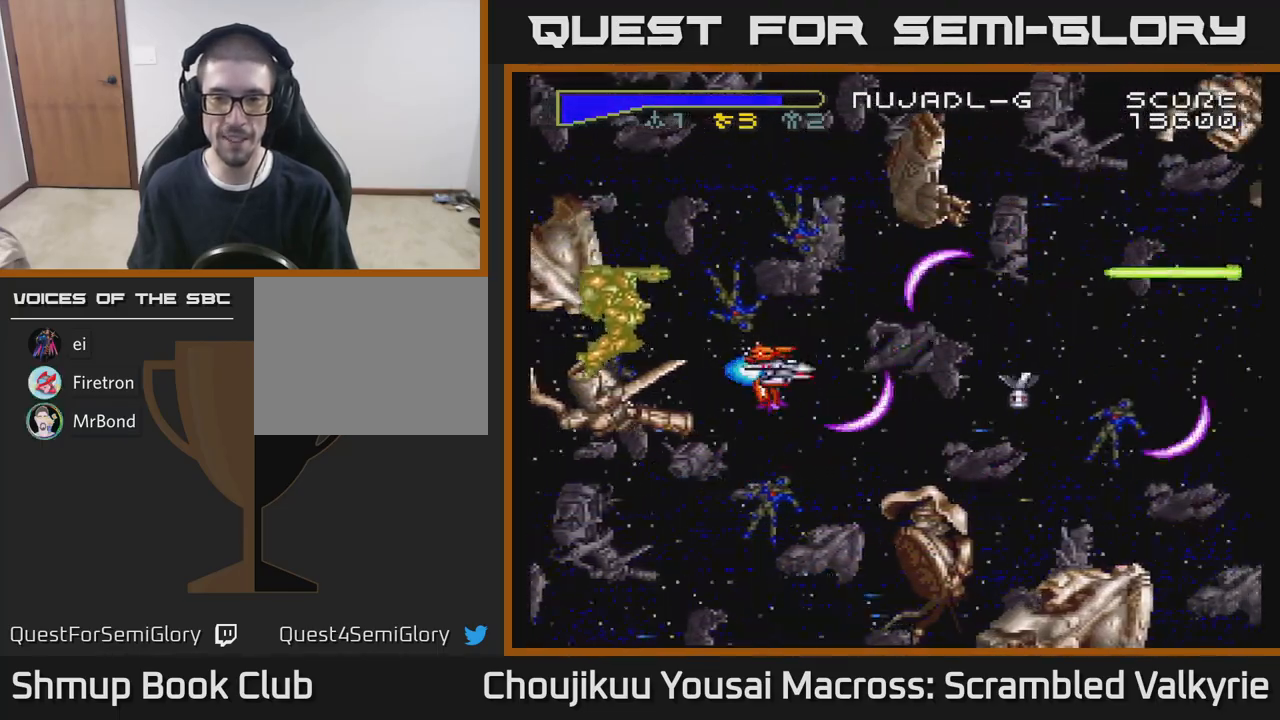
Gameplay with a controller (Xbox layout); each line is a JSON object with the inputs held at the frame after it. "events" lists button and stick changes between this image and that frame as [ms after this image, input, new state], when the widget could be followed in between. Not read: L3 R3 left_stick right_stick.
{"buttons": ["A"], "events": []}
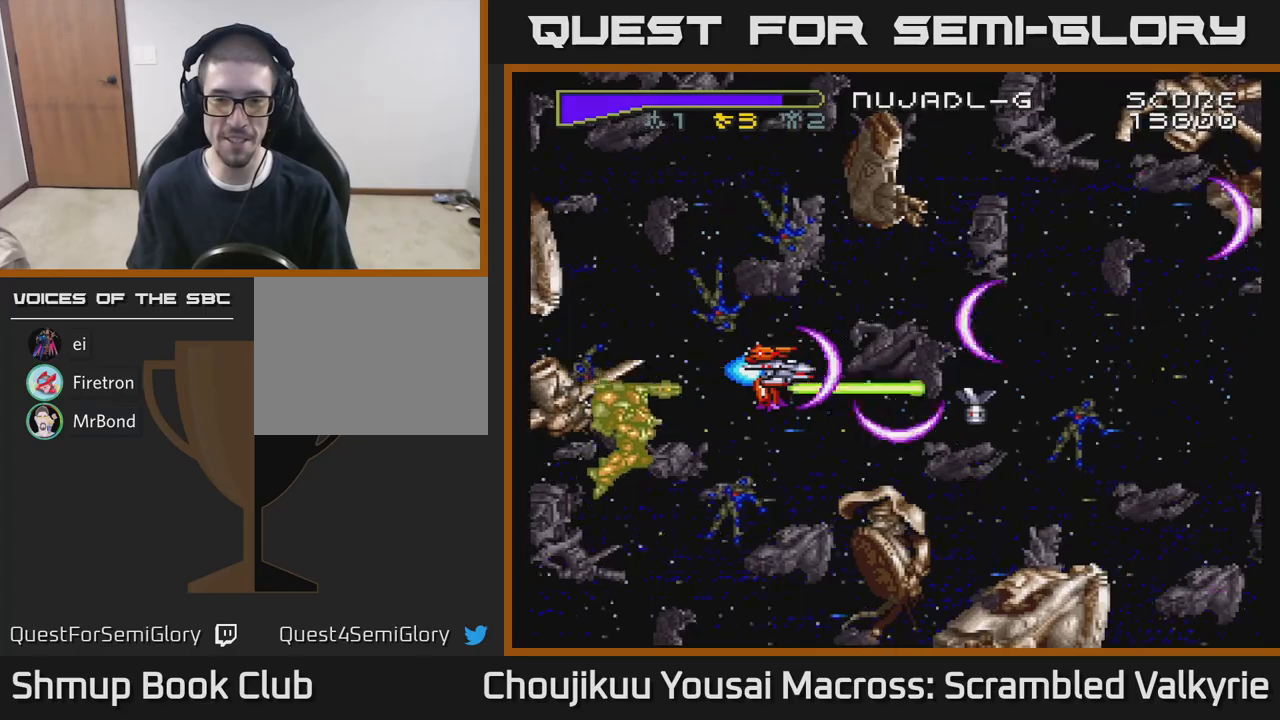
{"buttons": ["A", "DPAD_UP"], "events": [[283, "DPAD_LEFT", "down"], [367, "DPAD_UP", "down"], [433, "DPAD_LEFT", "up"]]}
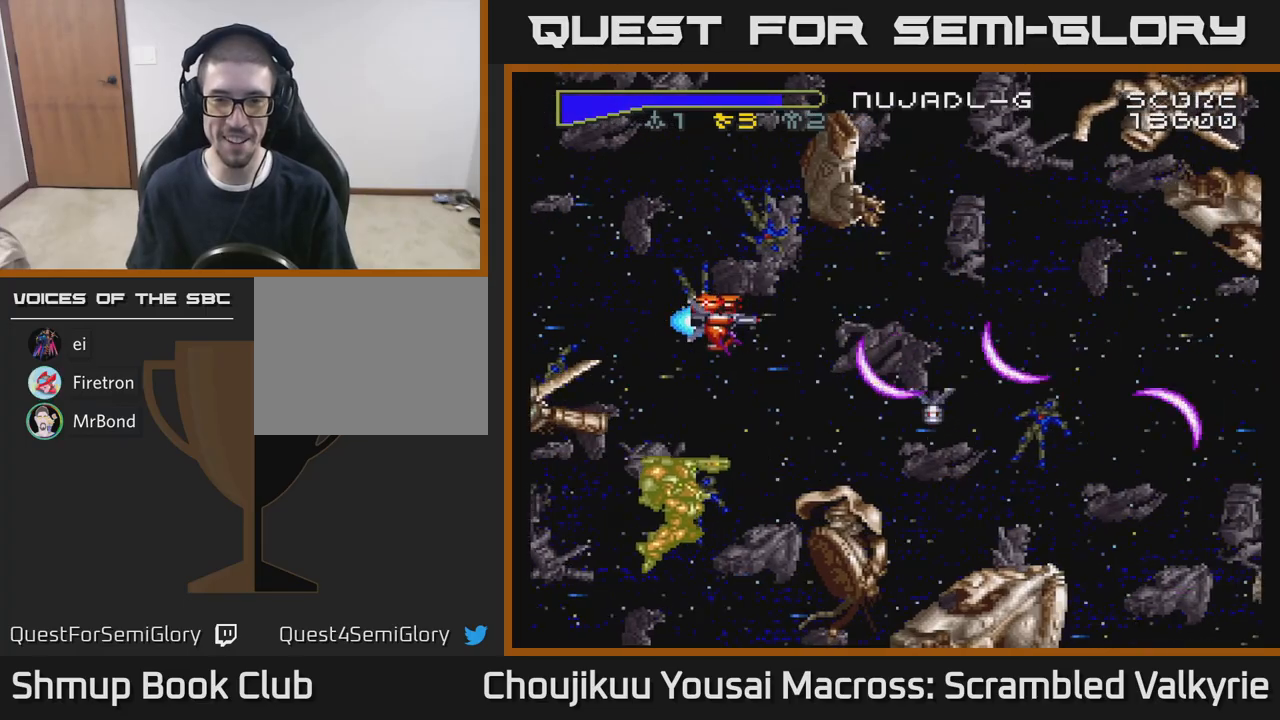
{"buttons": ["A", "DPAD_LEFT"], "events": [[83, "DPAD_UP", "up"], [250, "DPAD_LEFT", "down"]]}
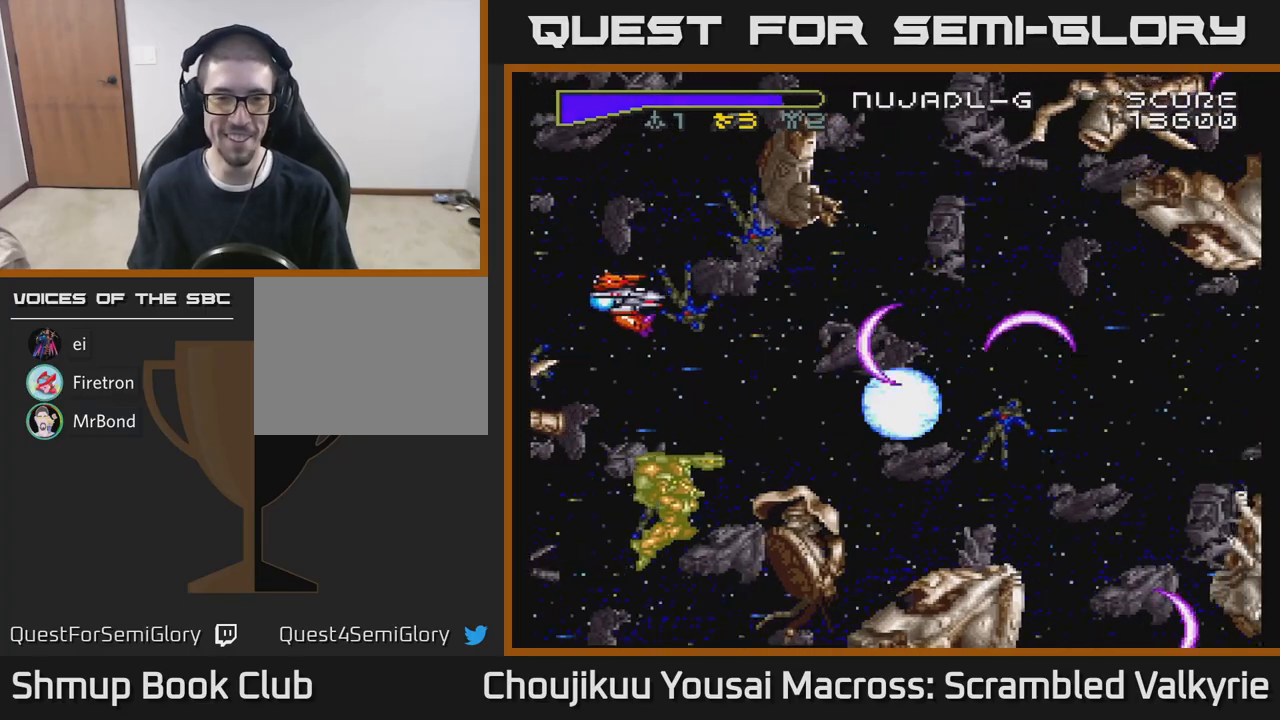
{"buttons": ["A"], "events": [[67, "DPAD_UP", "down"], [83, "DPAD_LEFT", "up"], [100, "DPAD_UP", "up"], [283, "DPAD_LEFT", "down"], [283, "DPAD_UP", "down"], [317, "DPAD_UP", "up"], [450, "DPAD_LEFT", "up"]]}
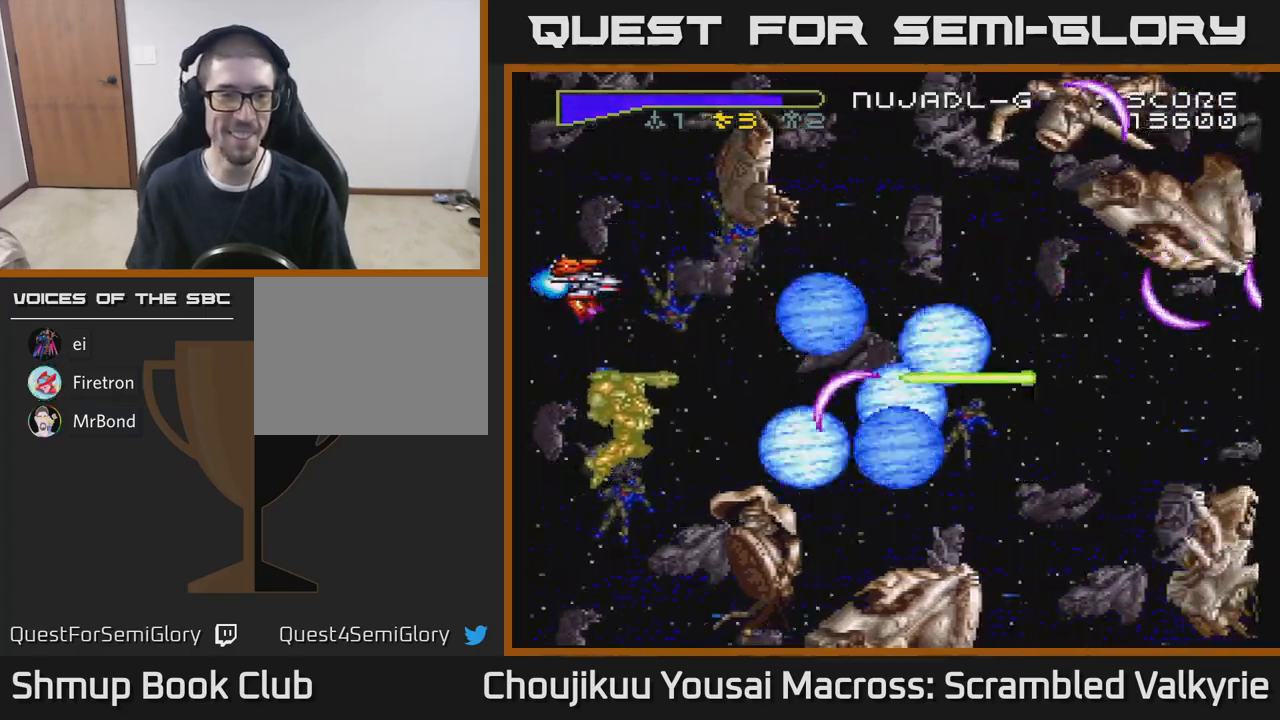
{"buttons": ["A"], "events": []}
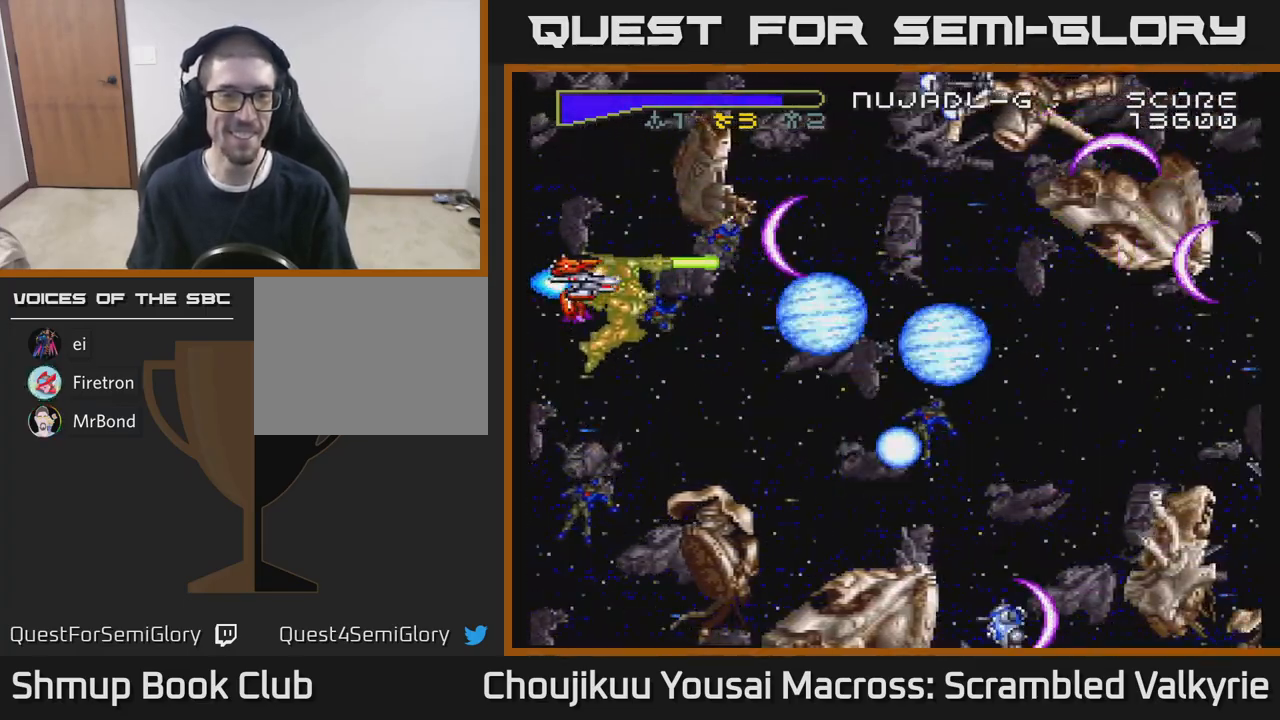
{"buttons": ["A", "DPAD_DOWN", "DPAD_RIGHT"], "events": [[333, "DPAD_DOWN", "down"], [467, "DPAD_RIGHT", "down"]]}
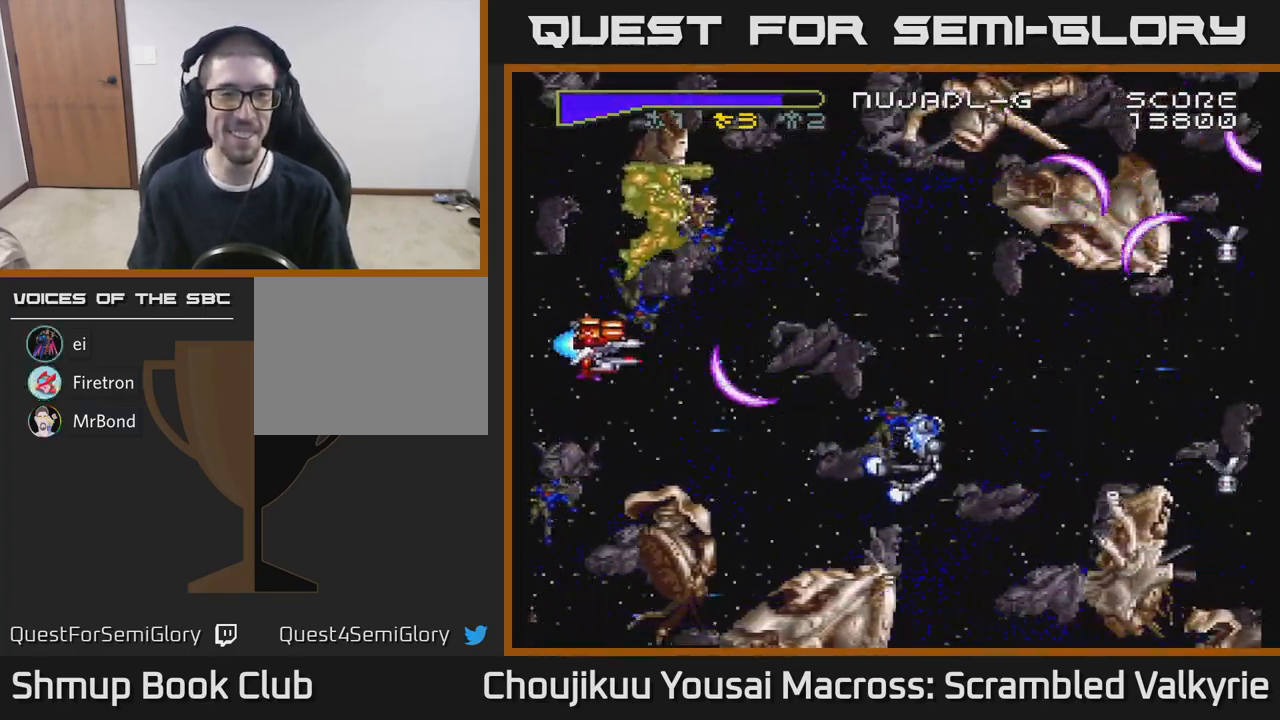
{"buttons": ["A"], "events": [[100, "DPAD_DOWN", "up"], [267, "DPAD_RIGHT", "up"], [283, "DPAD_RIGHT", "down"], [433, "DPAD_RIGHT", "up"]]}
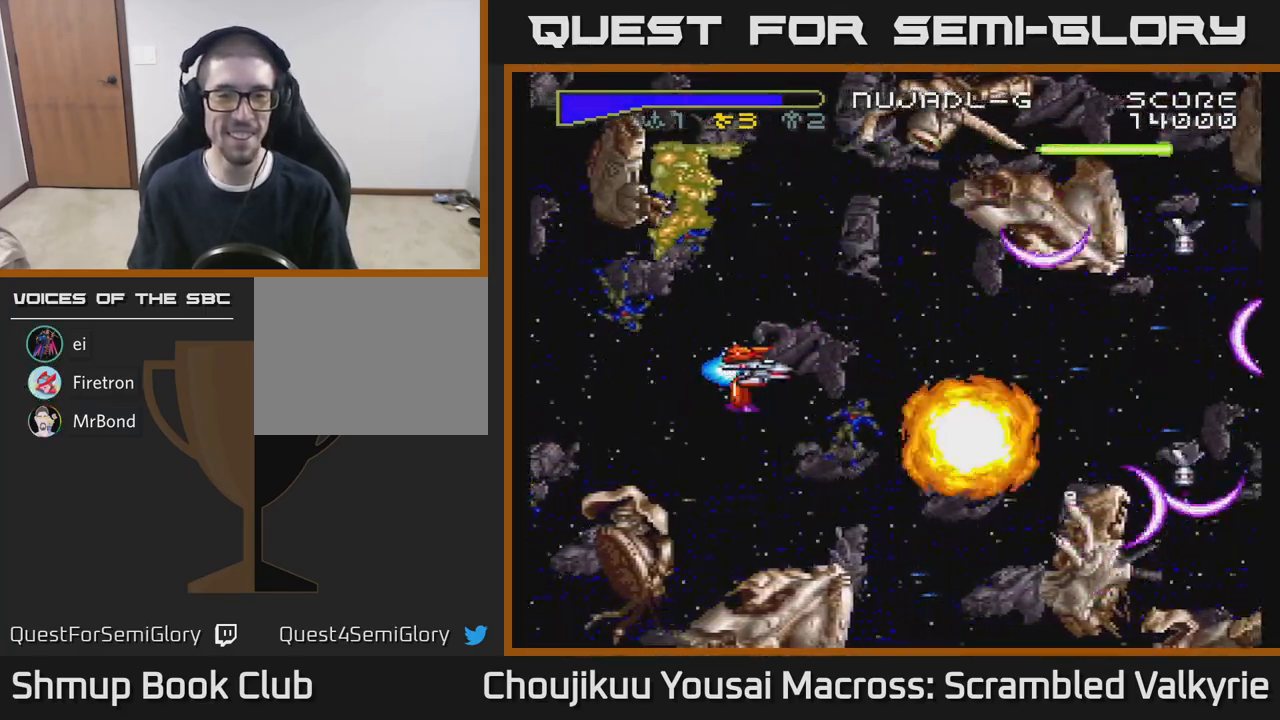
{"buttons": ["A"], "events": [[67, "DPAD_DOWN", "down"], [67, "DPAD_RIGHT", "down"], [117, "DPAD_RIGHT", "up"], [133, "DPAD_DOWN", "up"]]}
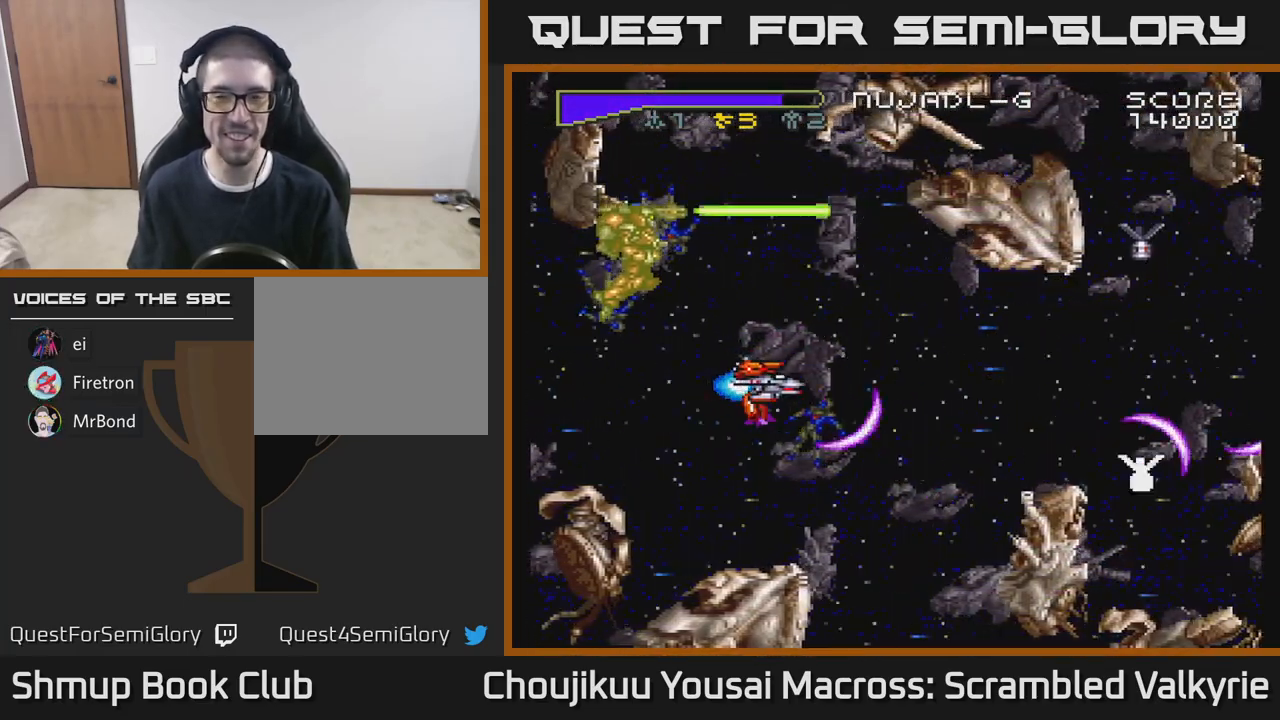
{"buttons": ["A"], "events": [[50, "DPAD_LEFT", "down"], [117, "DPAD_UP", "down"], [183, "DPAD_LEFT", "up"], [183, "DPAD_UP", "up"]]}
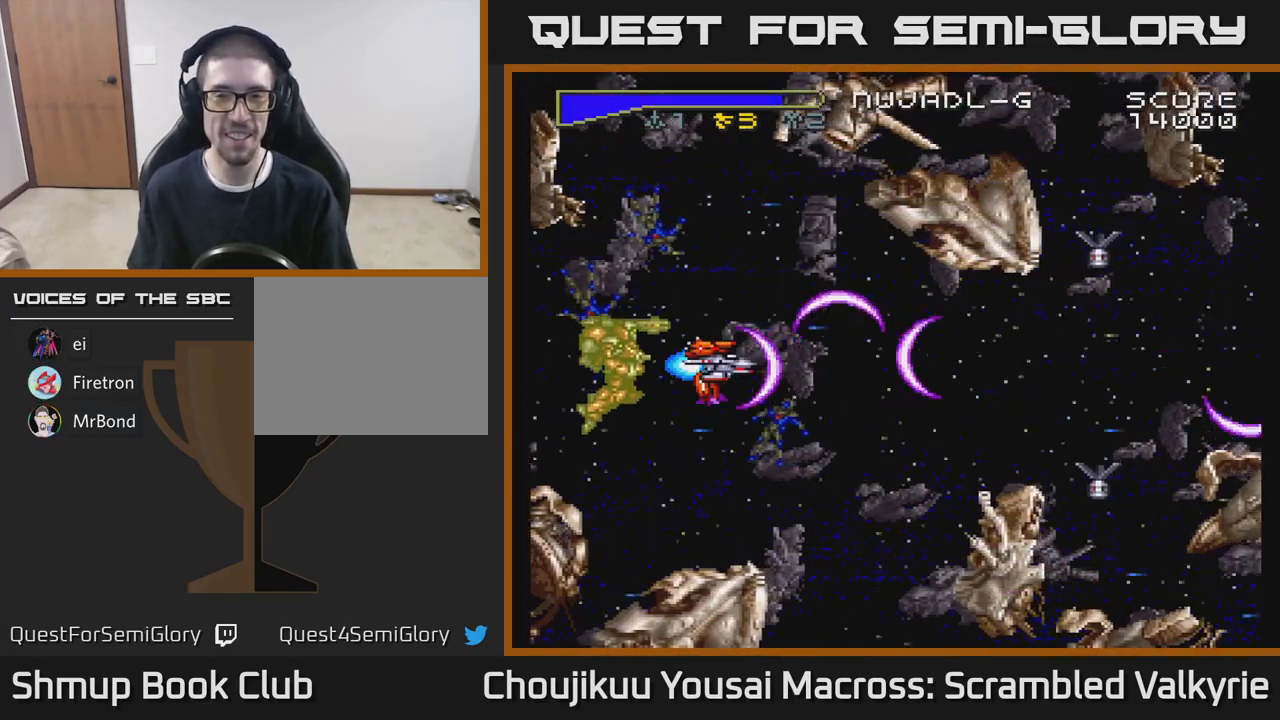
{"buttons": ["A"], "events": []}
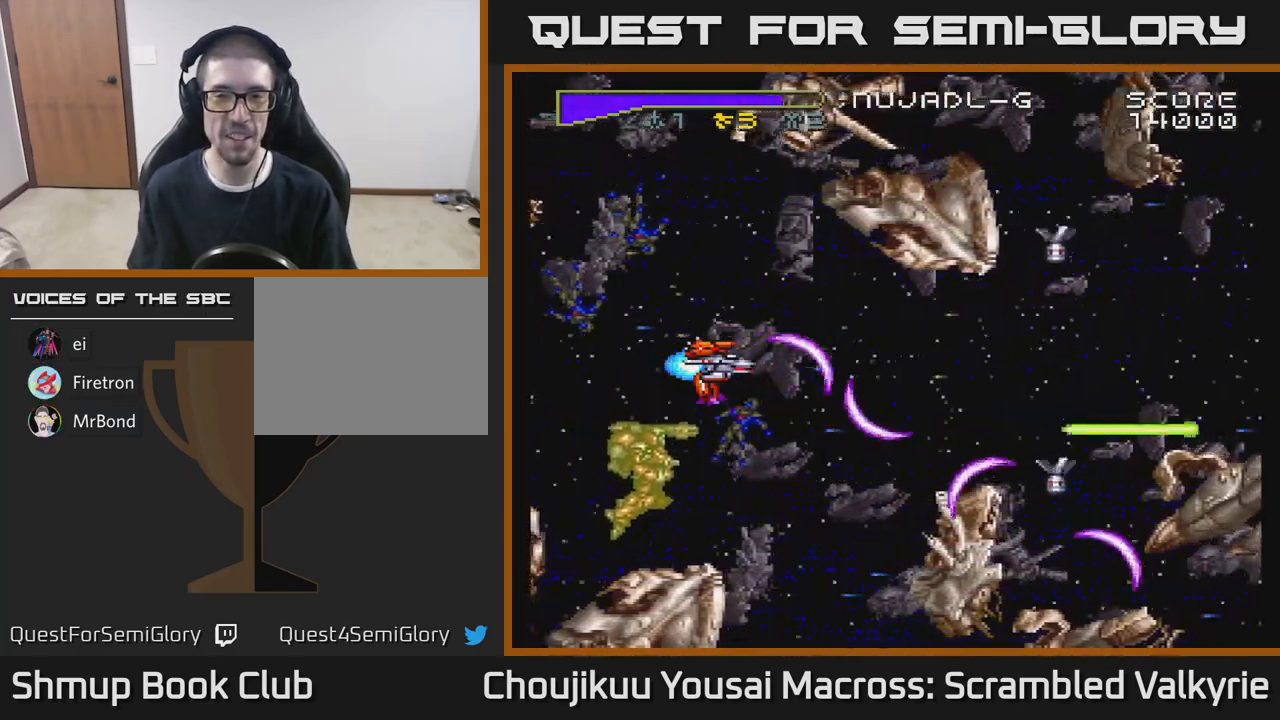
{"buttons": ["A"], "events": []}
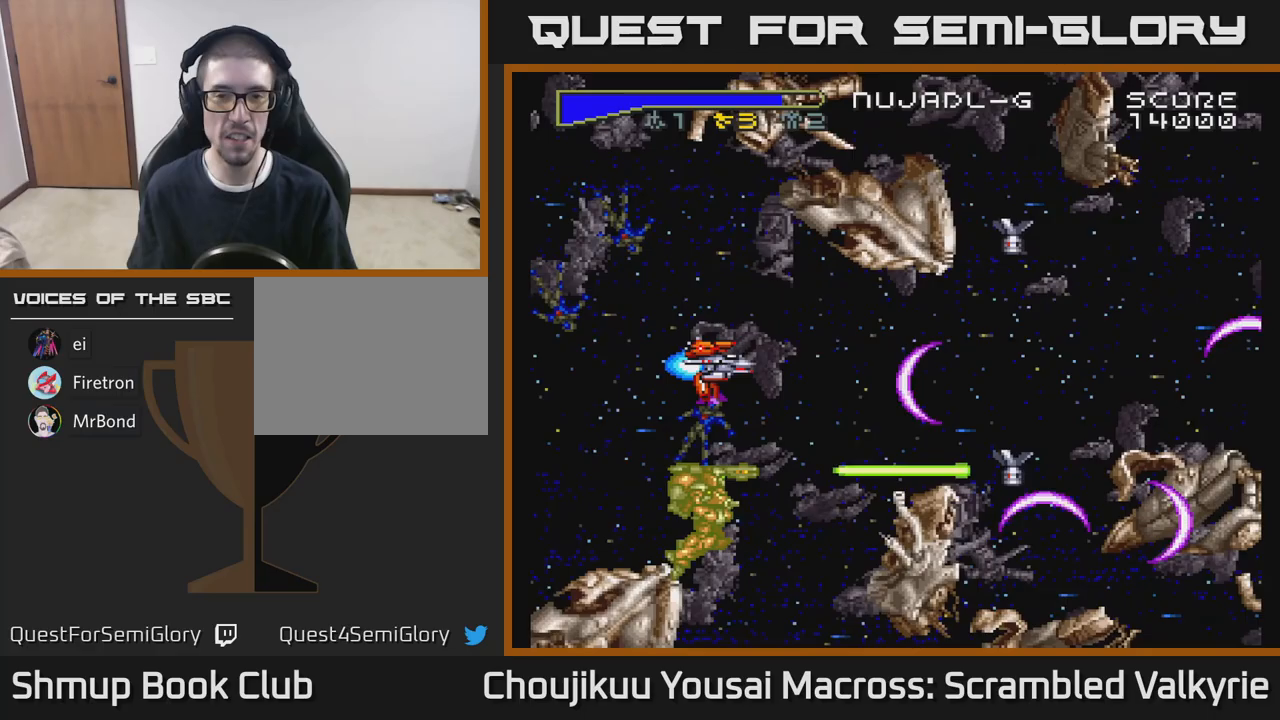
{"buttons": ["A"], "events": []}
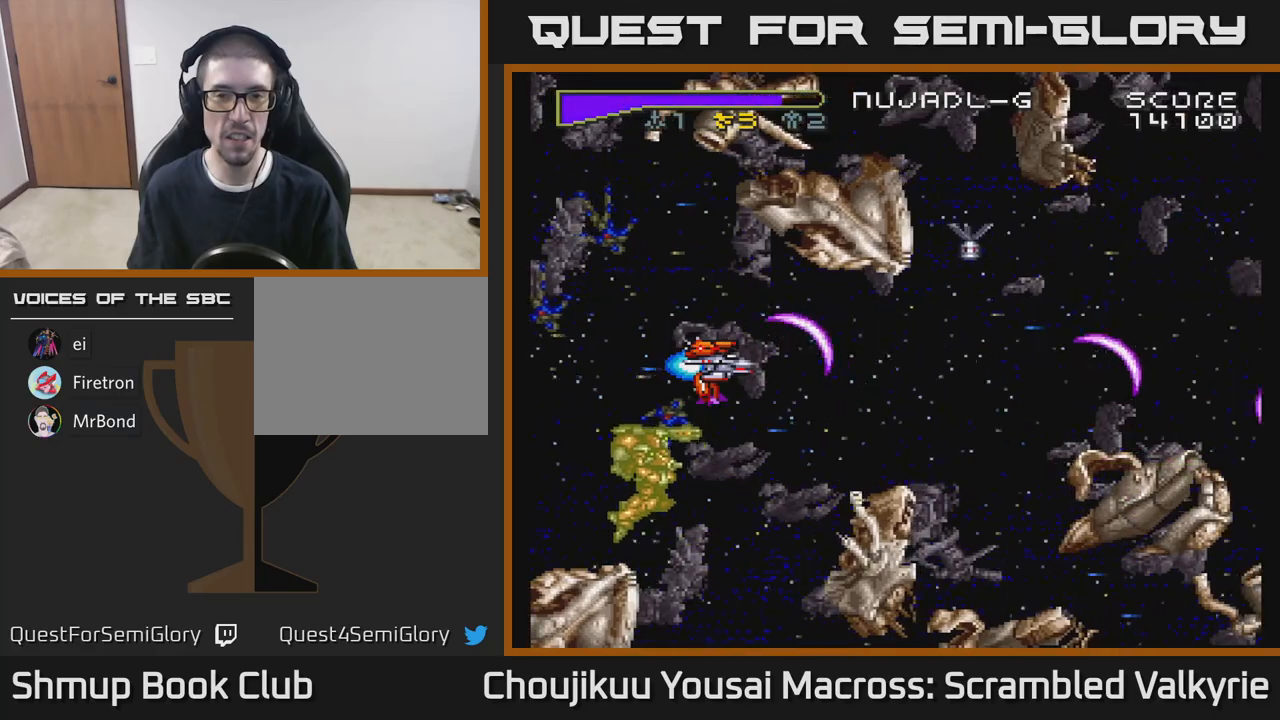
{"buttons": ["A"], "events": [[217, "DPAD_LEFT", "down"], [300, "DPAD_LEFT", "up"]]}
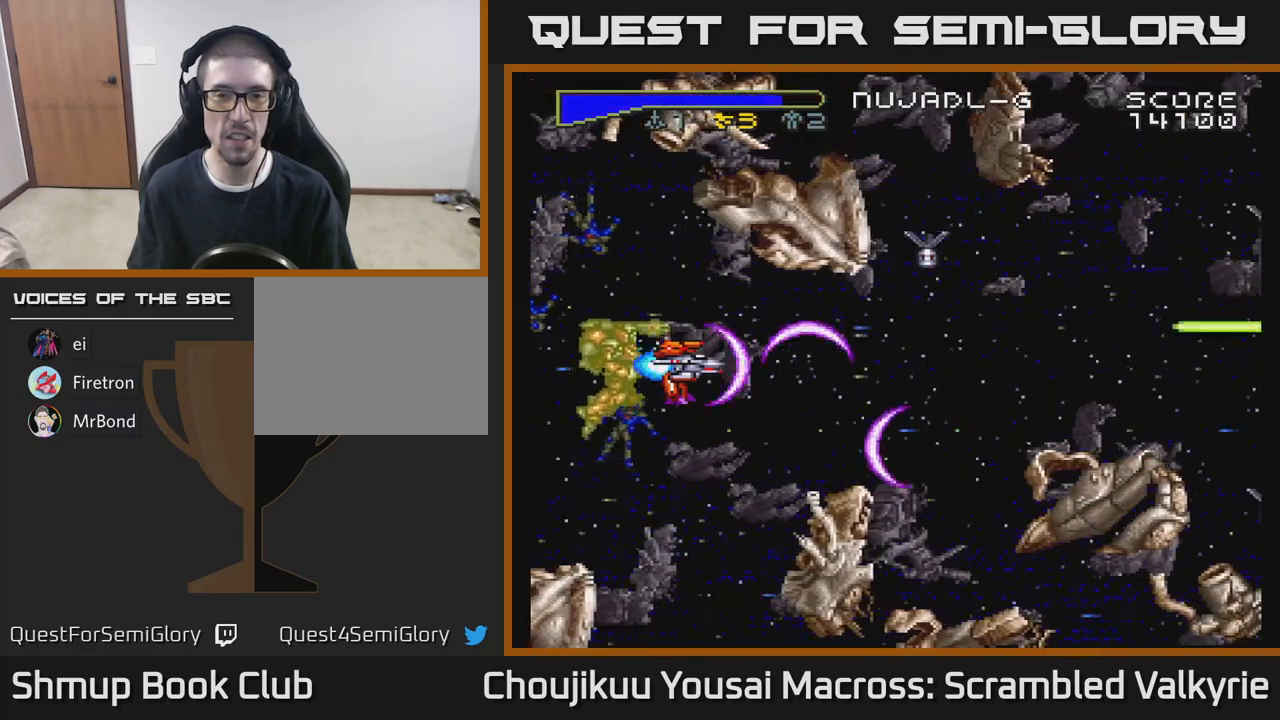
{"buttons": ["A"], "events": [[283, "DPAD_LEFT", "down"], [383, "DPAD_LEFT", "up"]]}
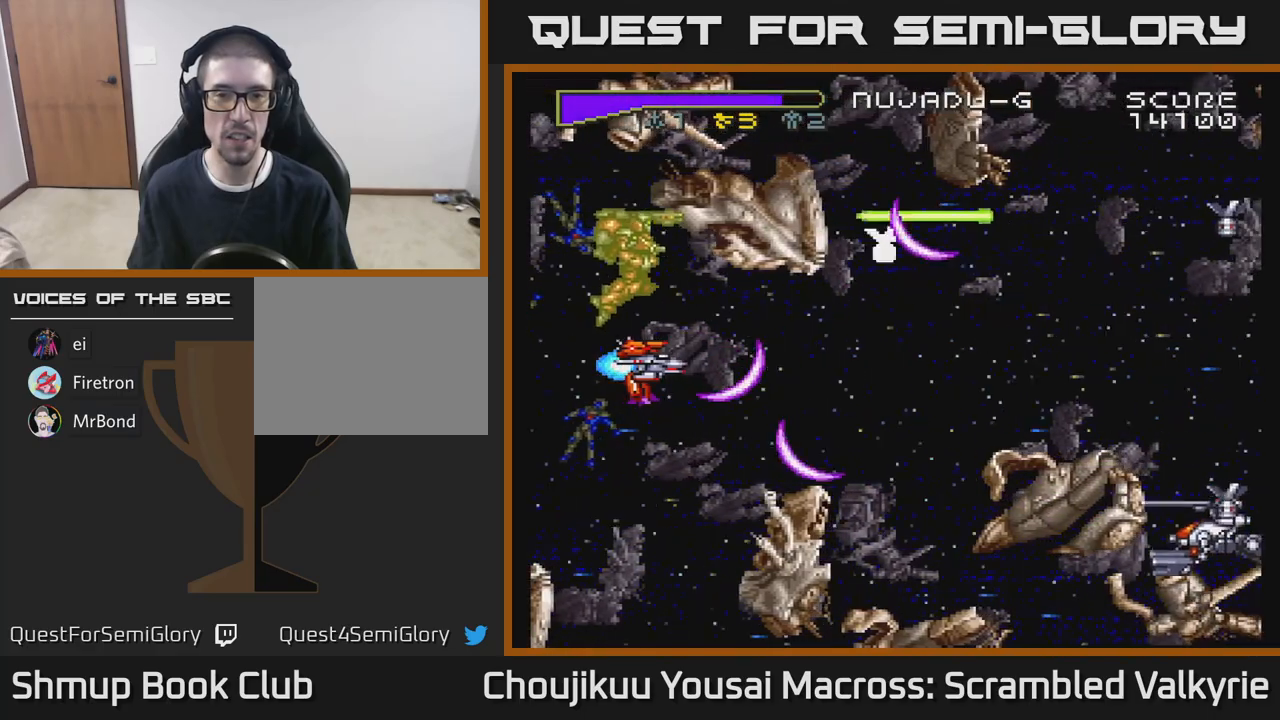
{"buttons": ["A"], "events": [[117, "DPAD_LEFT", "down"], [233, "DPAD_LEFT", "up"]]}
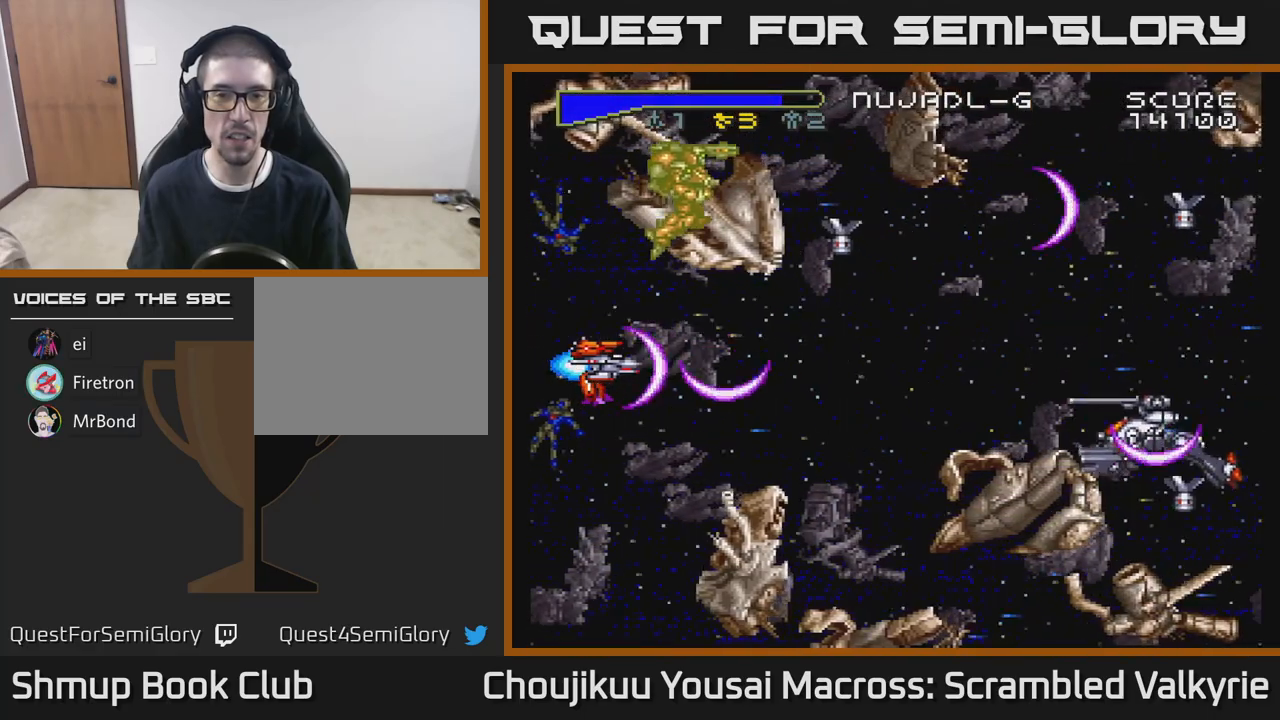
{"buttons": ["A", "DPAD_RIGHT"], "events": [[367, "DPAD_RIGHT", "down"]]}
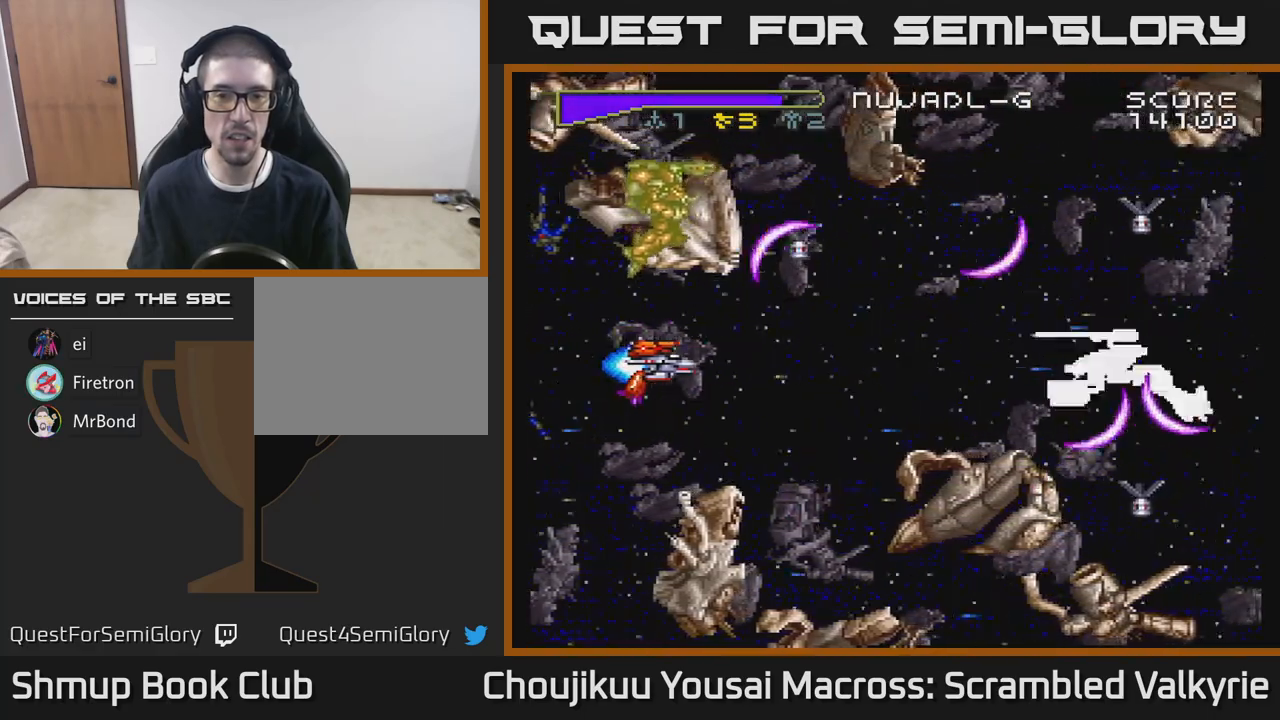
{"buttons": ["A"], "events": [[67, "DPAD_DOWN", "down"], [167, "DPAD_DOWN", "up"], [183, "DPAD_RIGHT", "up"]]}
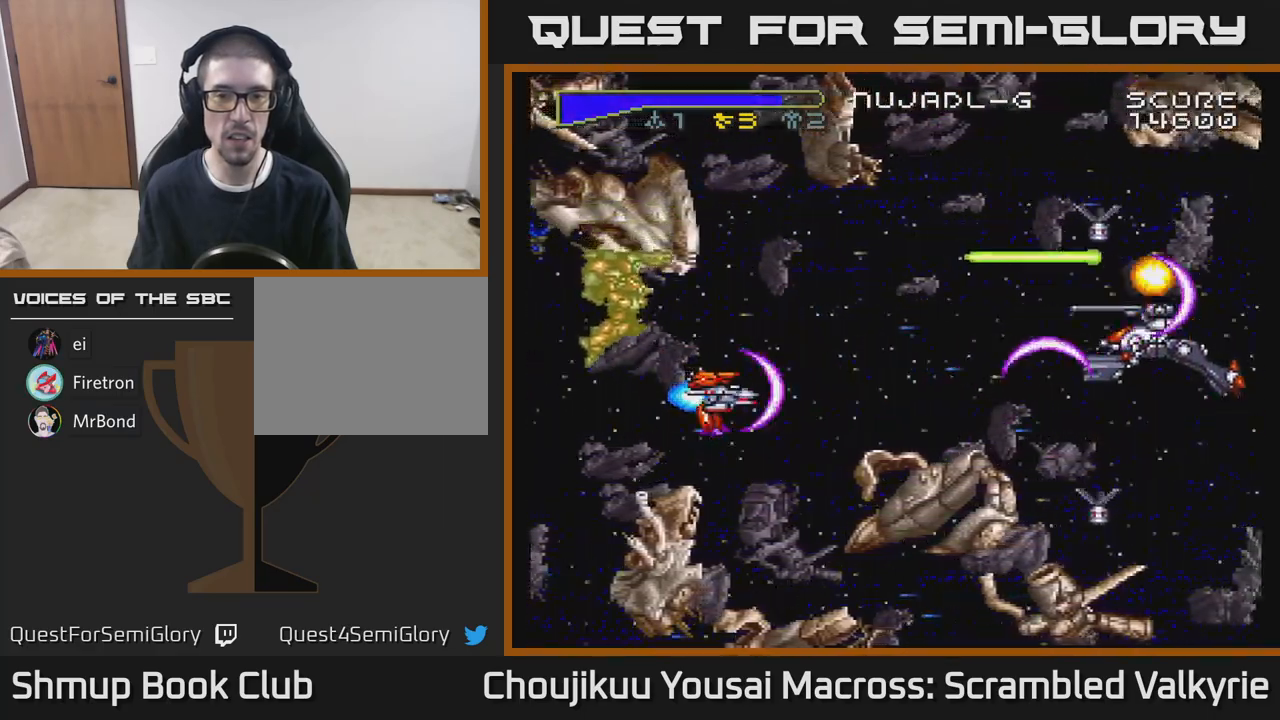
{"buttons": ["A"], "events": []}
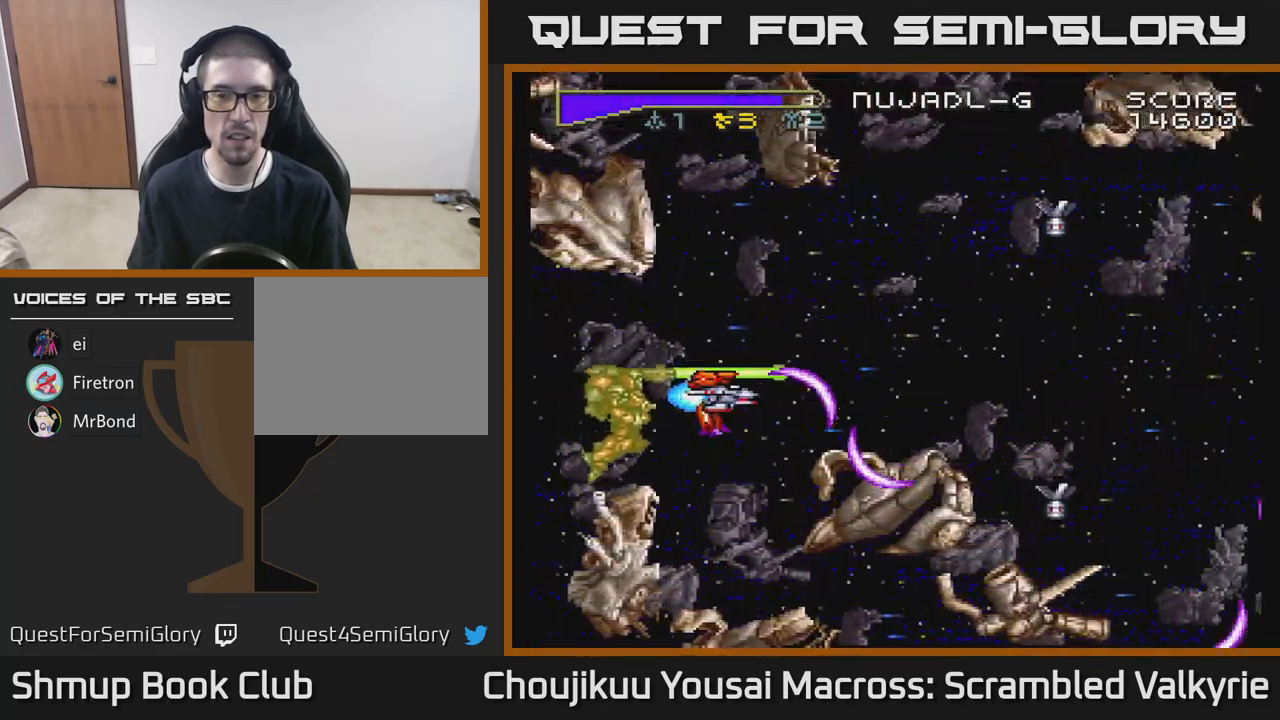
{"buttons": ["A"], "events": [[33, "DPAD_UP", "down"], [167, "DPAD_UP", "up"], [283, "DPAD_UP", "down"], [367, "DPAD_UP", "up"]]}
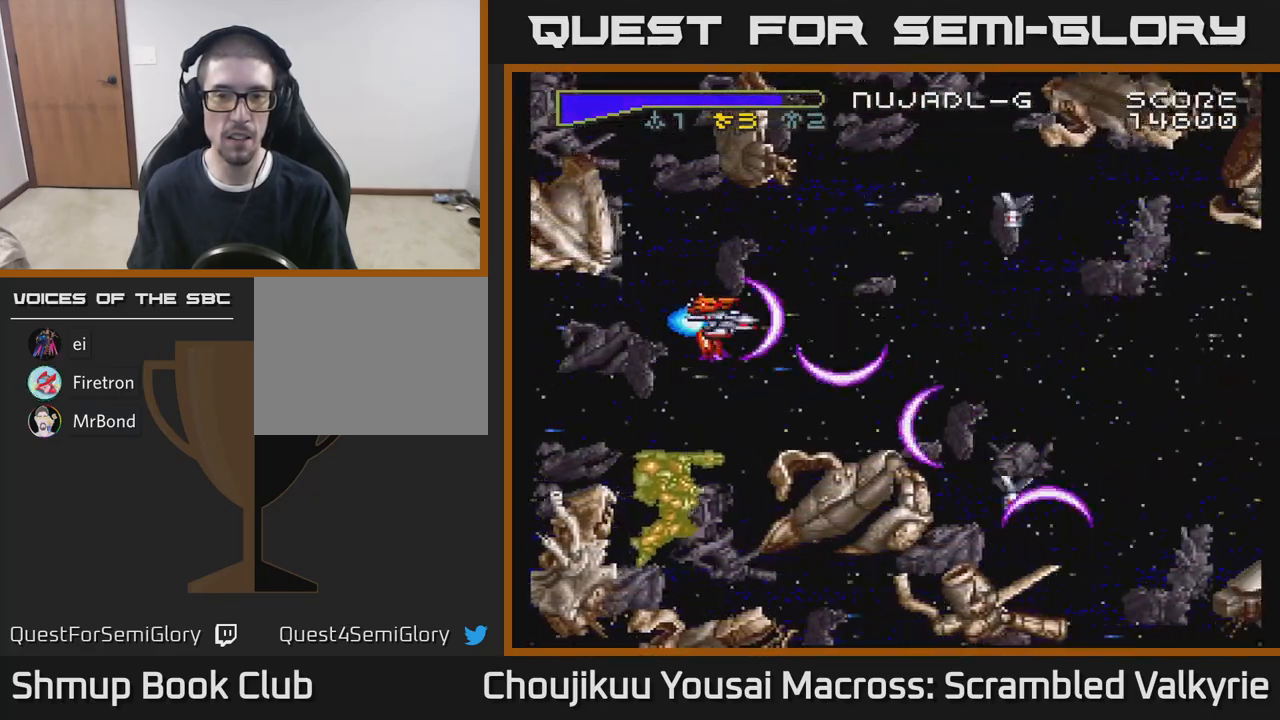
{"buttons": ["A"], "events": [[350, "DPAD_LEFT", "down"], [450, "DPAD_LEFT", "up"]]}
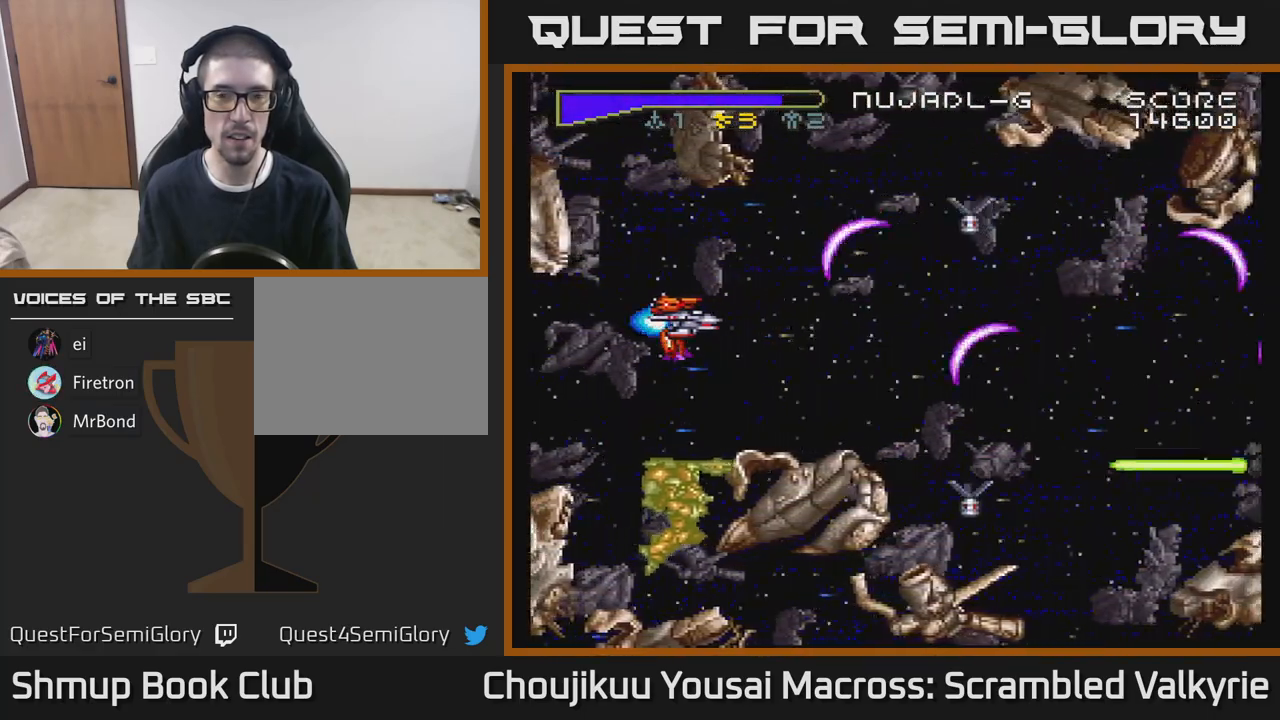
{"buttons": ["A"], "events": [[267, "DPAD_LEFT", "down"], [350, "DPAD_LEFT", "up"]]}
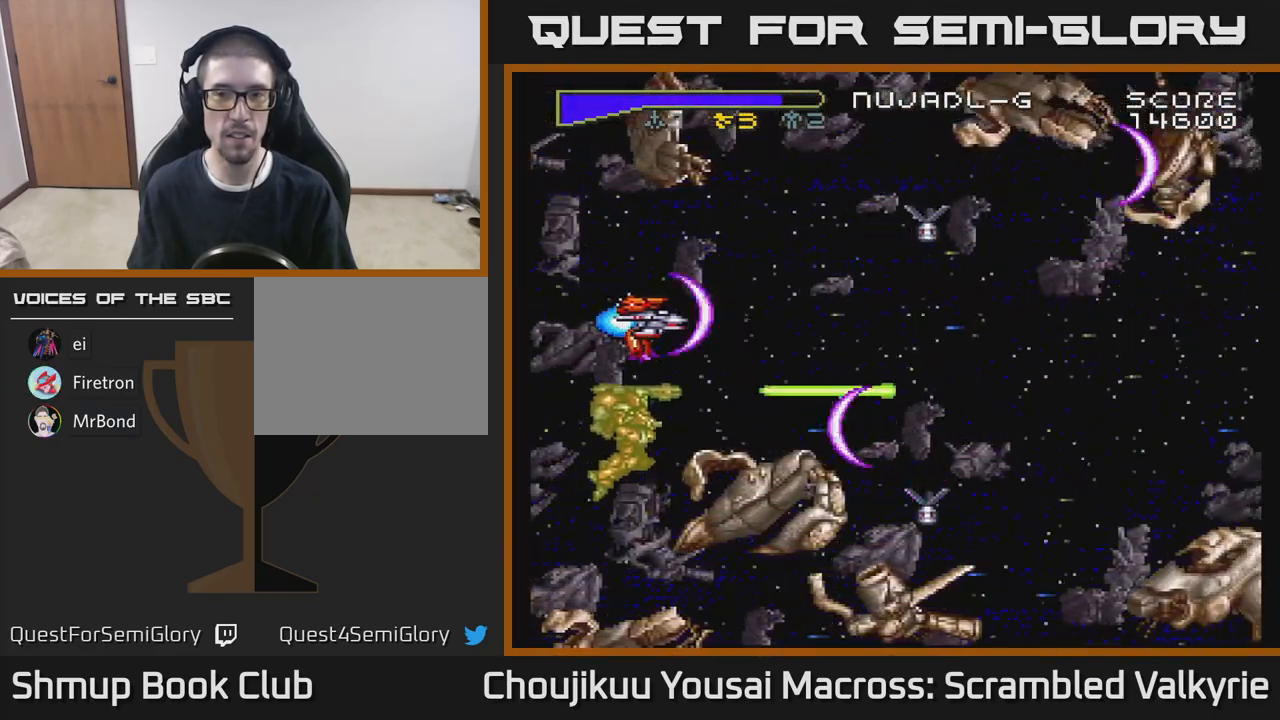
{"buttons": ["A"], "events": [[100, "DPAD_LEFT", "down"], [183, "DPAD_LEFT", "up"]]}
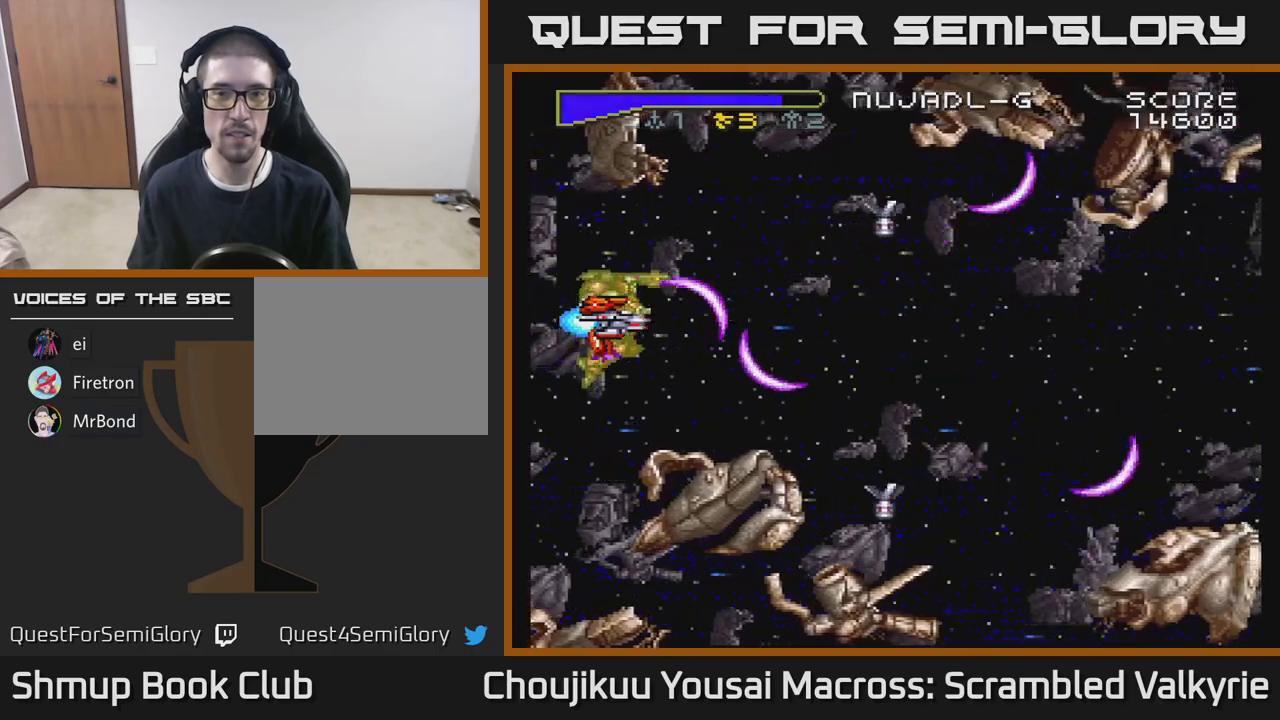
{"buttons": ["A", "DPAD_LEFT"], "events": [[433, "DPAD_LEFT", "down"]]}
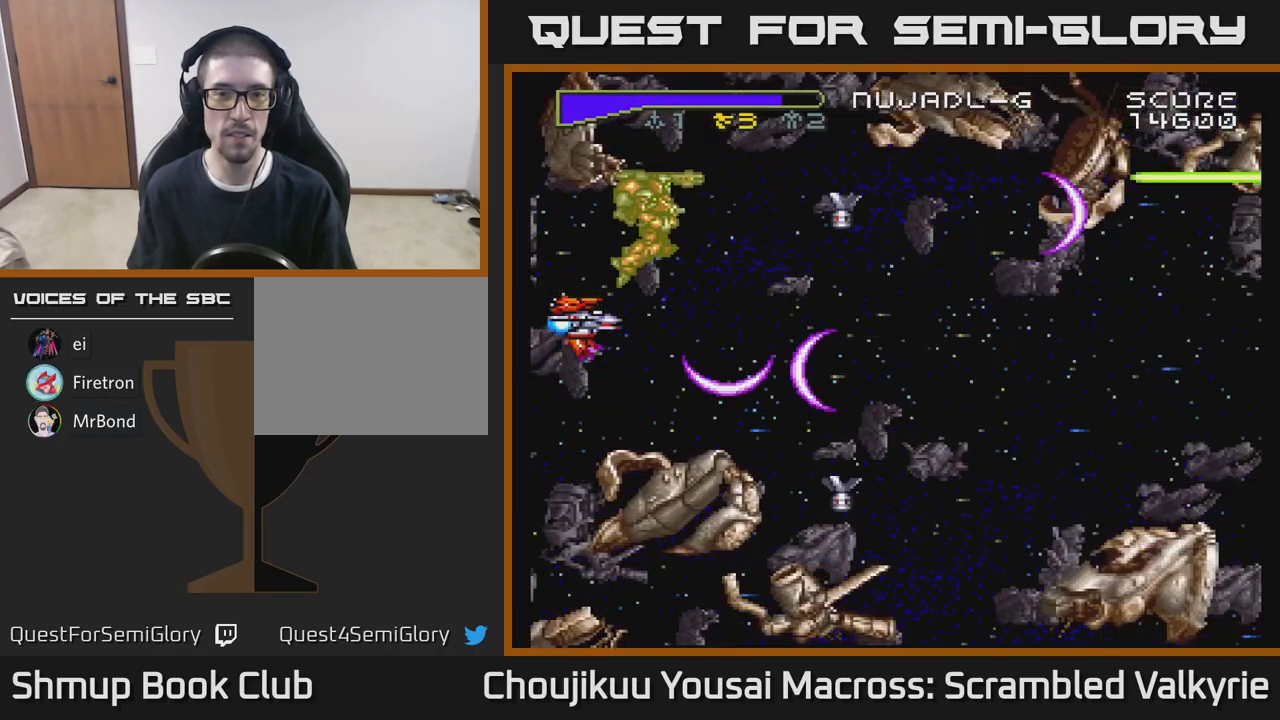
{"buttons": ["A"], "events": [[83, "DPAD_LEFT", "up"]]}
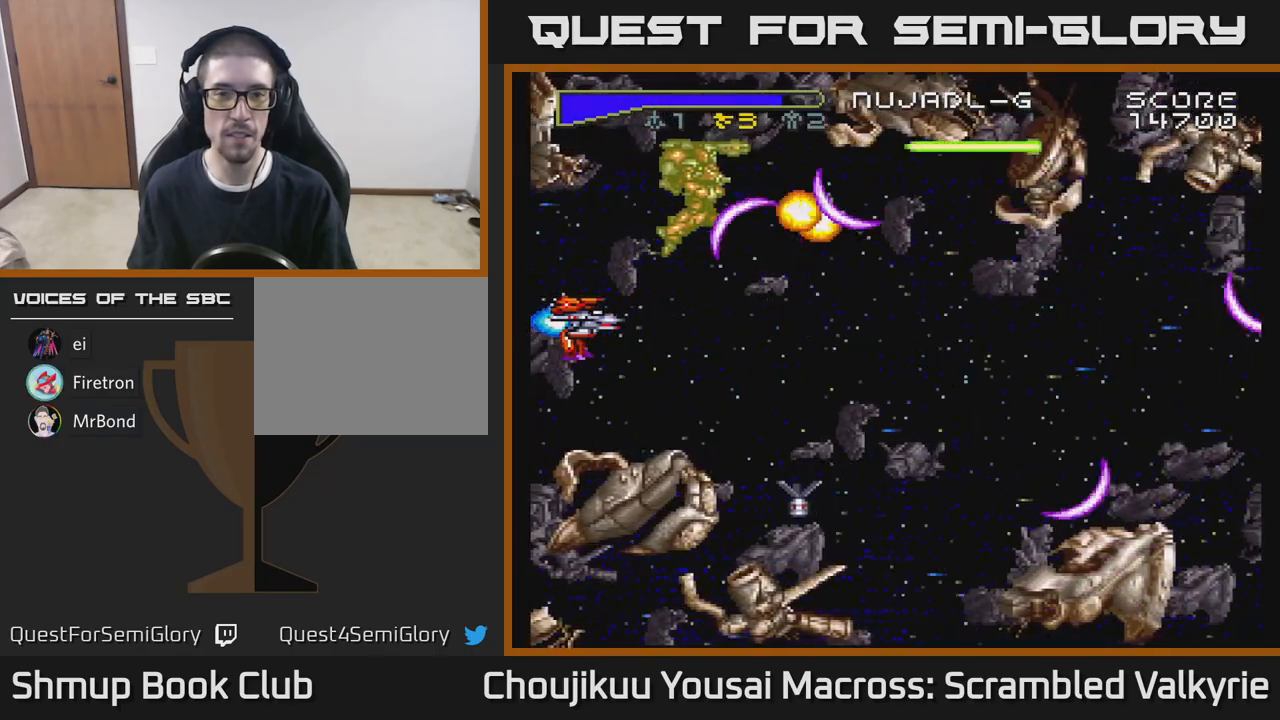
{"buttons": ["A", "DPAD_UP"], "events": [[367, "DPAD_UP", "down"]]}
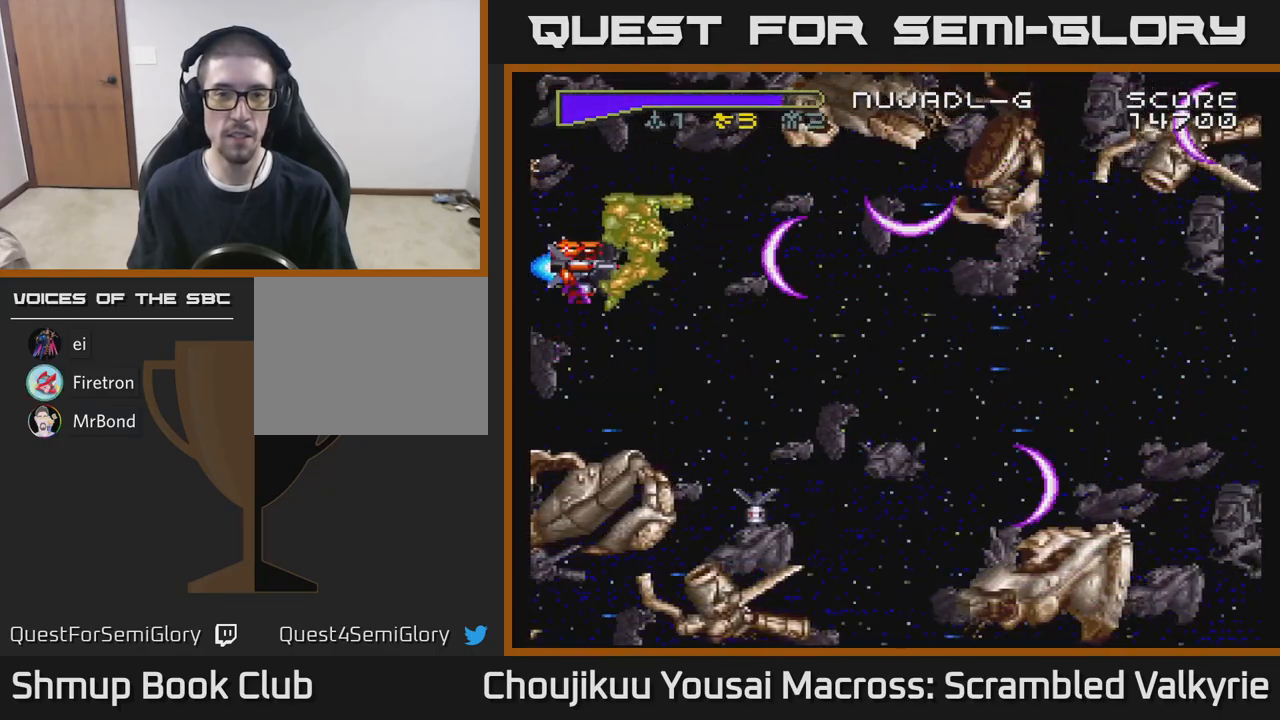
{"buttons": ["A", "DPAD_RIGHT"], "events": [[17, "DPAD_UP", "up"], [233, "DPAD_RIGHT", "down"]]}
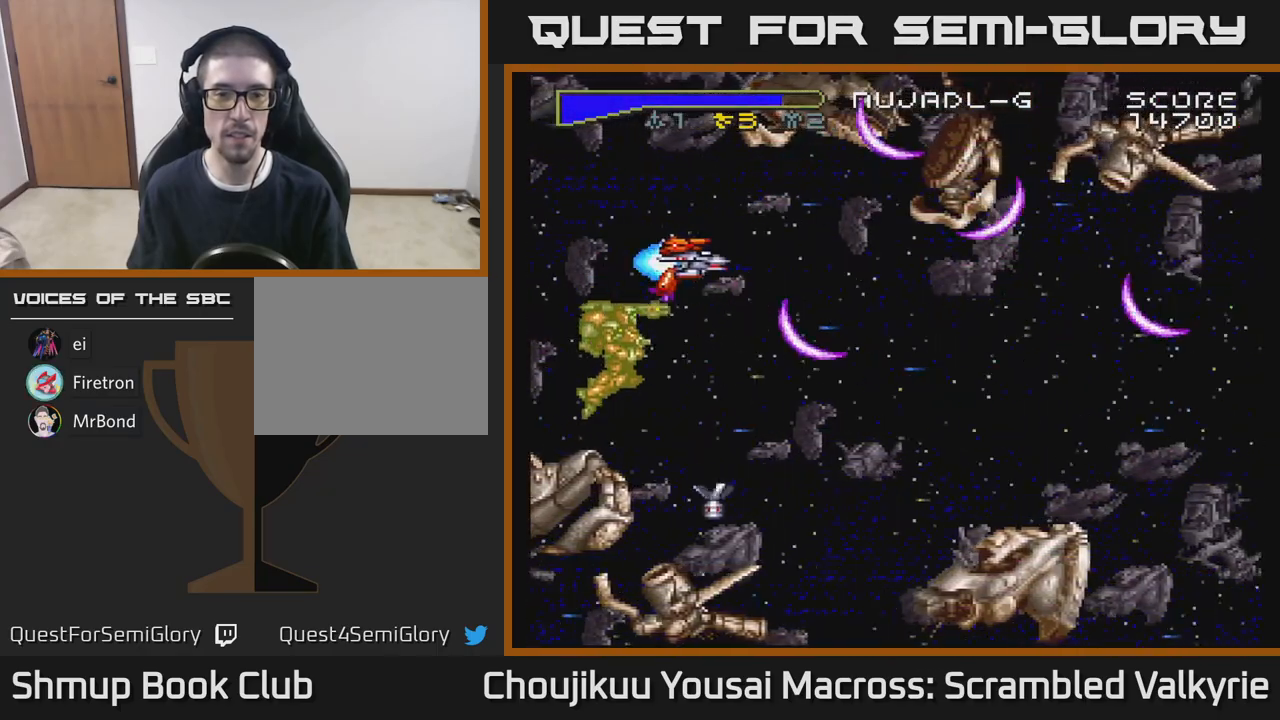
{"buttons": ["A", "DPAD_RIGHT"], "events": [[33, "DPAD_DOWN", "down"], [400, "DPAD_DOWN", "up"]]}
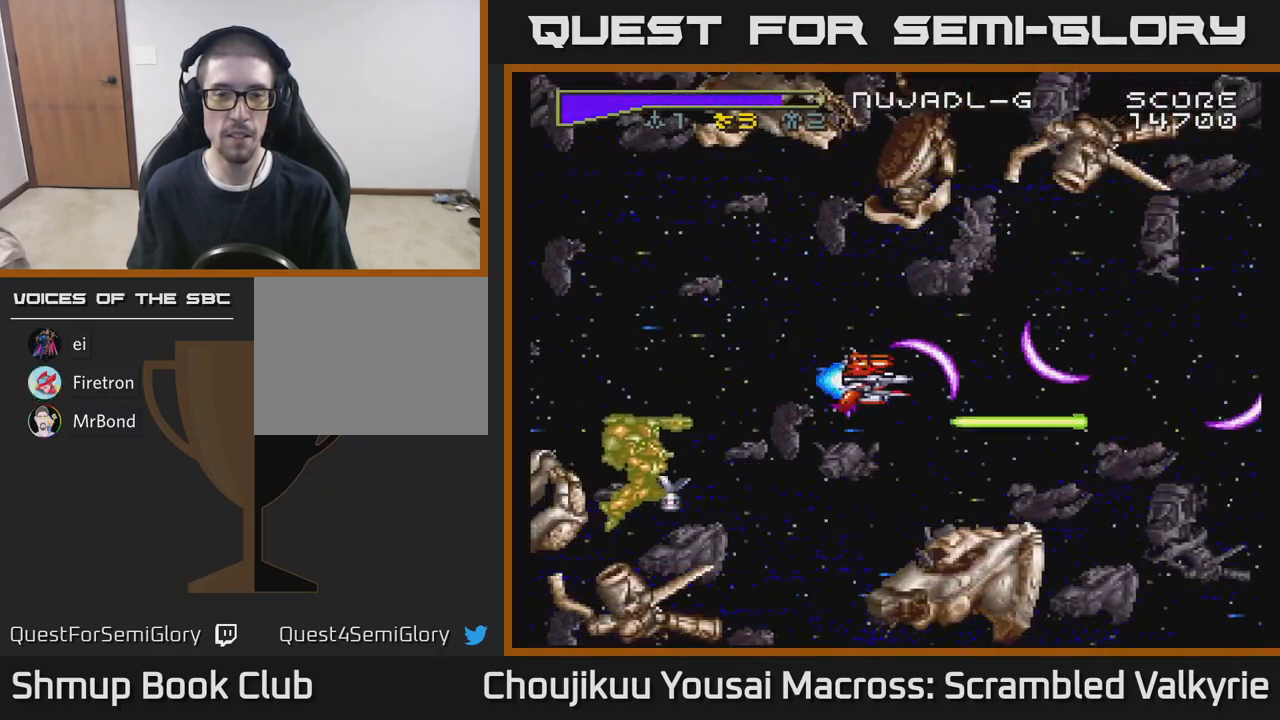
{"buttons": ["A"], "events": [[167, "DPAD_RIGHT", "up"], [217, "DPAD_RIGHT", "down"], [383, "DPAD_RIGHT", "up"]]}
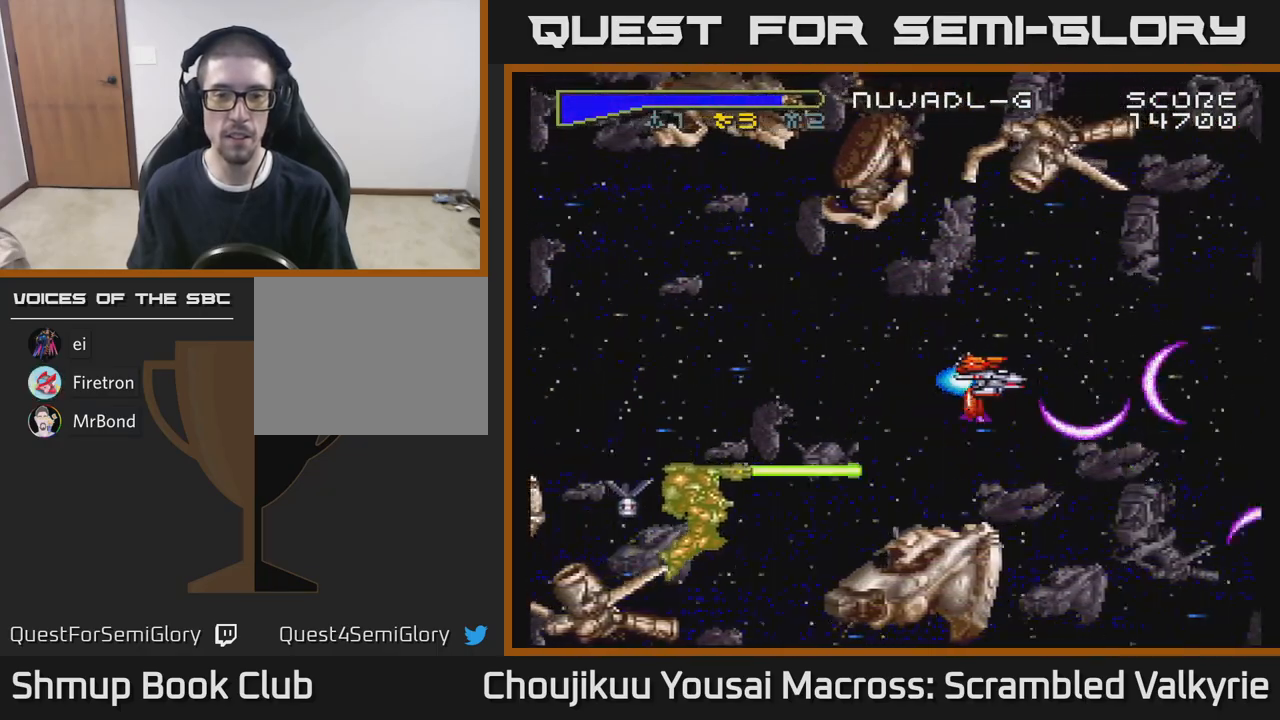
{"buttons": ["A"], "events": []}
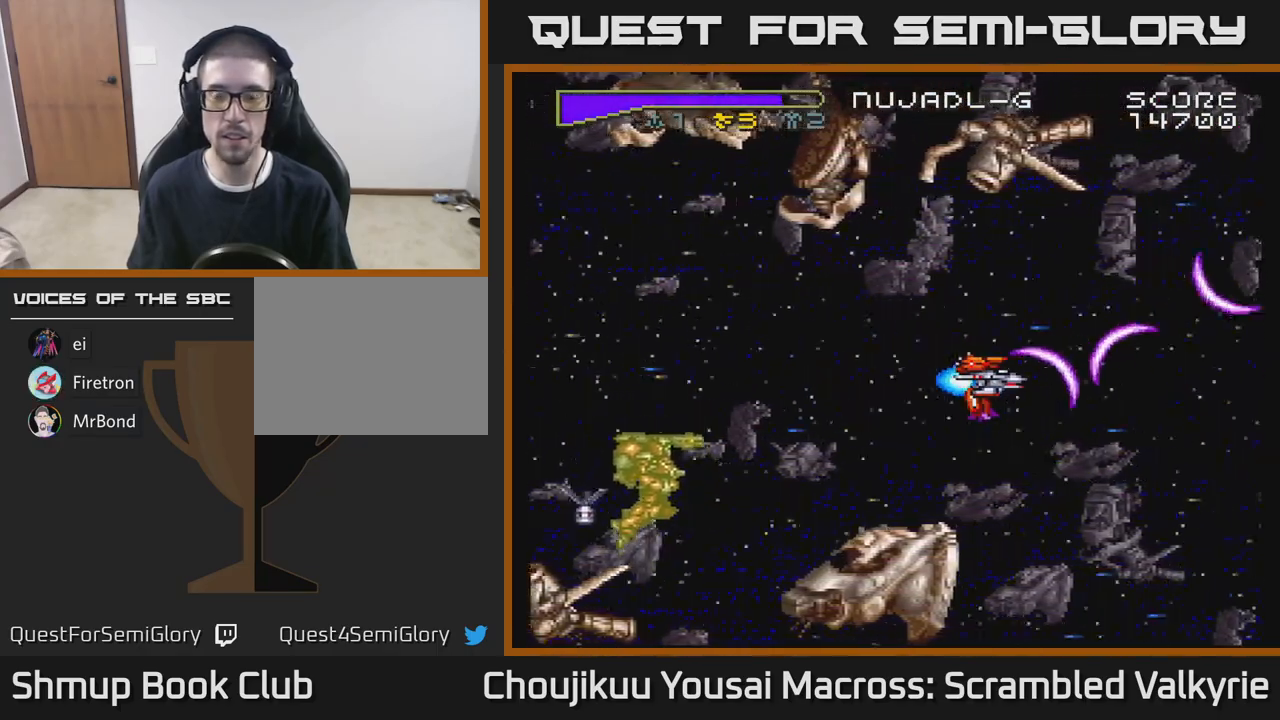
{"buttons": ["A"], "events": [[83, "DPAD_LEFT", "down"], [350, "DPAD_LEFT", "up"]]}